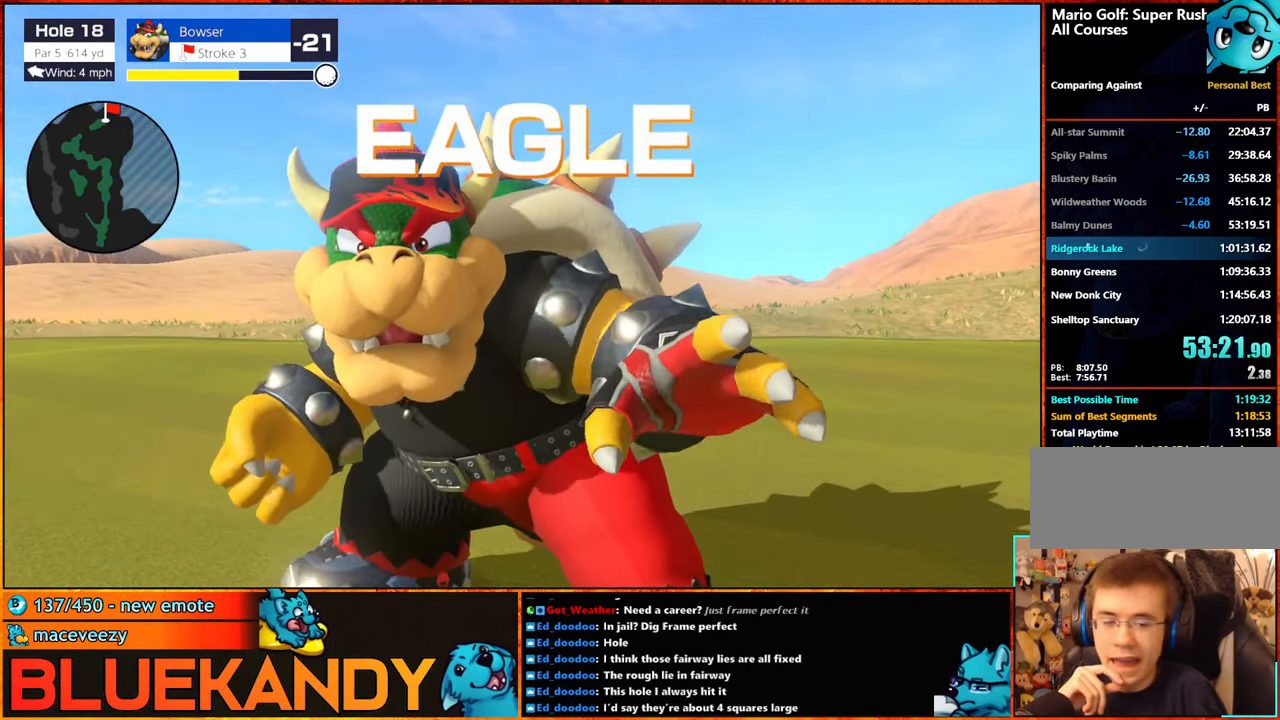
Gameplay with a controller (Nintendo layout); each line is a JSON object with the inputs held at the frame after it. "events" lists button and stick changes between this image and that frame as [ms after this image, input, new state], when the widget could be followed in between. Not read: L3 R3.
{"buttons": [], "left_stick": "center", "right_stick": "center", "events": [[483, "B", "up"]]}
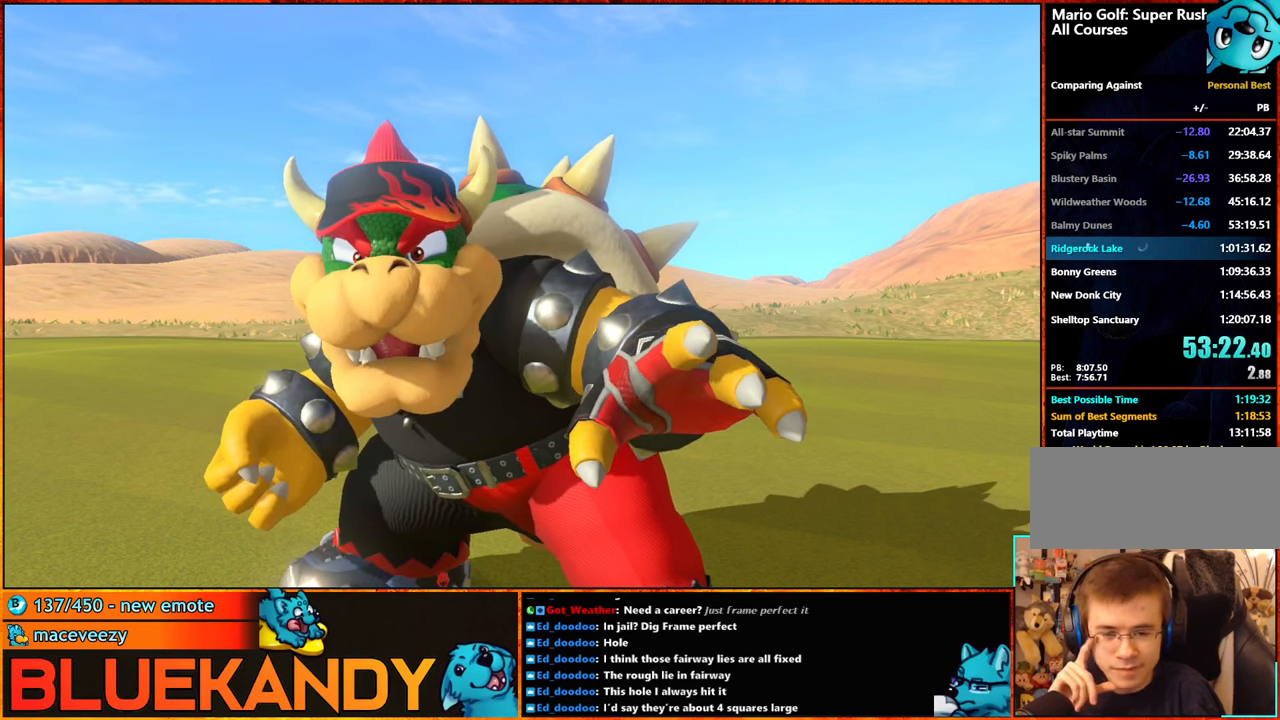
{"buttons": ["A", "B"], "left_stick": "center", "right_stick": "center", "events": [[83, "A", "down"], [83, "B", "down"], [167, "A", "up"], [183, "B", "up"], [267, "A", "down"], [267, "B", "down"], [350, "A", "up"], [350, "B", "up"], [467, "A", "down"], [467, "B", "down"]]}
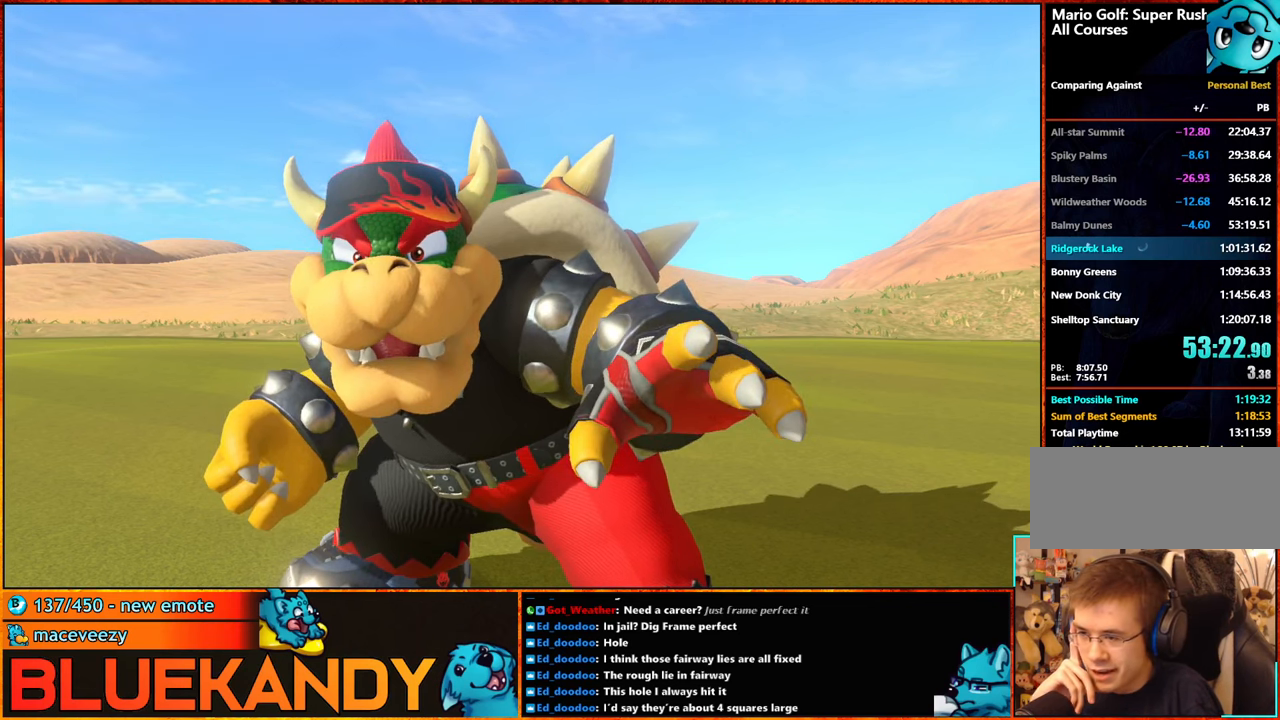
{"buttons": [], "left_stick": "center", "right_stick": "center", "events": [[67, "A", "up"], [67, "B", "up"], [167, "A", "down"], [167, "B", "down"], [250, "A", "up"], [250, "B", "up"], [350, "A", "down"], [350, "B", "down"], [450, "A", "up"], [450, "B", "up"]]}
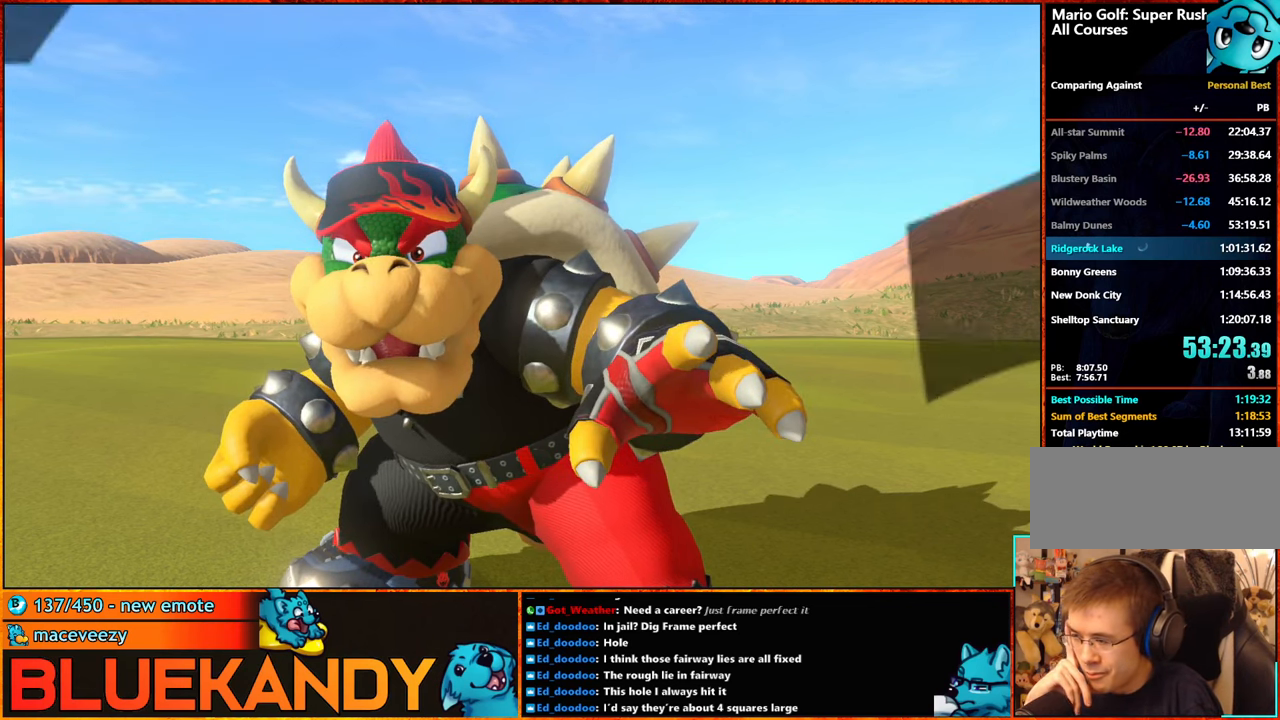
{"buttons": ["A", "B"], "left_stick": "center", "right_stick": "center", "events": [[50, "A", "down"], [50, "B", "down"], [133, "A", "up"], [133, "B", "up"], [233, "A", "down"], [267, "B", "down"], [300, "A", "up"], [333, "B", "up"], [417, "A", "down"], [450, "B", "down"]]}
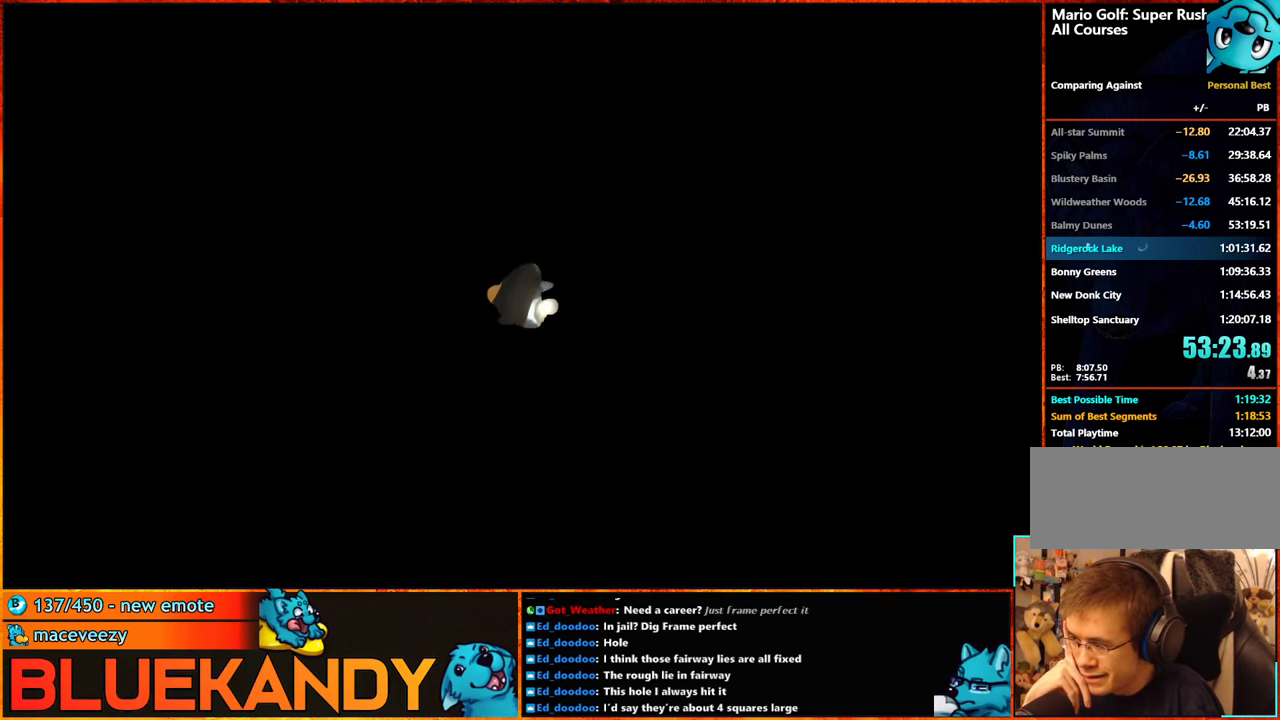
{"buttons": ["A", "B"], "left_stick": "center", "right_stick": "center", "events": [[17, "A", "up"], [17, "B", "up"], [100, "A", "down"], [100, "B", "down"], [200, "A", "up"], [200, "B", "up"], [300, "A", "down"], [300, "B", "down"], [350, "A", "up"], [383, "B", "up"], [483, "A", "down"], [483, "B", "down"]]}
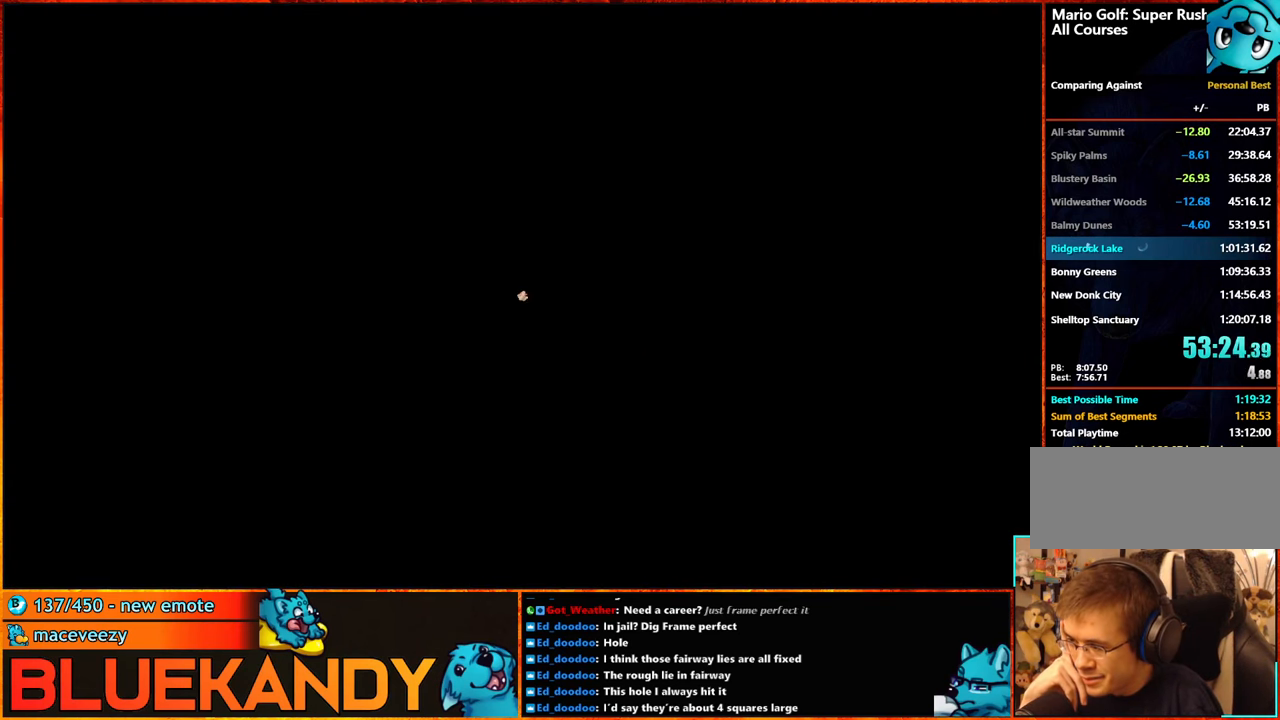
{"buttons": [], "left_stick": "center", "right_stick": "center", "events": [[50, "A", "up"], [67, "B", "up"], [150, "A", "down"], [150, "B", "down"], [233, "A", "up"], [250, "B", "up"], [350, "A", "down"], [350, "B", "down"], [417, "A", "up"], [417, "B", "up"]]}
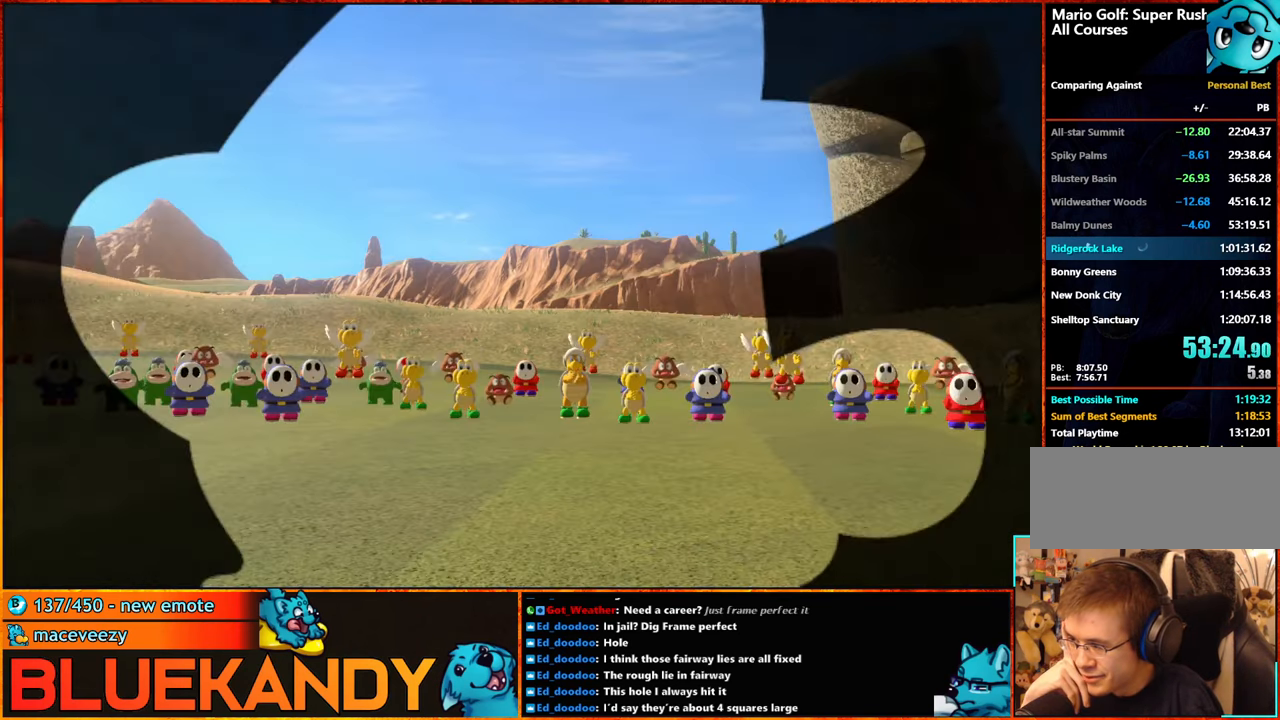
{"buttons": ["A", "B"], "left_stick": "center", "right_stick": "center", "events": [[17, "A", "down"], [17, "B", "down"], [117, "A", "up"], [117, "B", "up"], [217, "A", "down"], [217, "B", "down"], [283, "A", "up"], [317, "B", "up"], [433, "A", "down"], [433, "B", "down"]]}
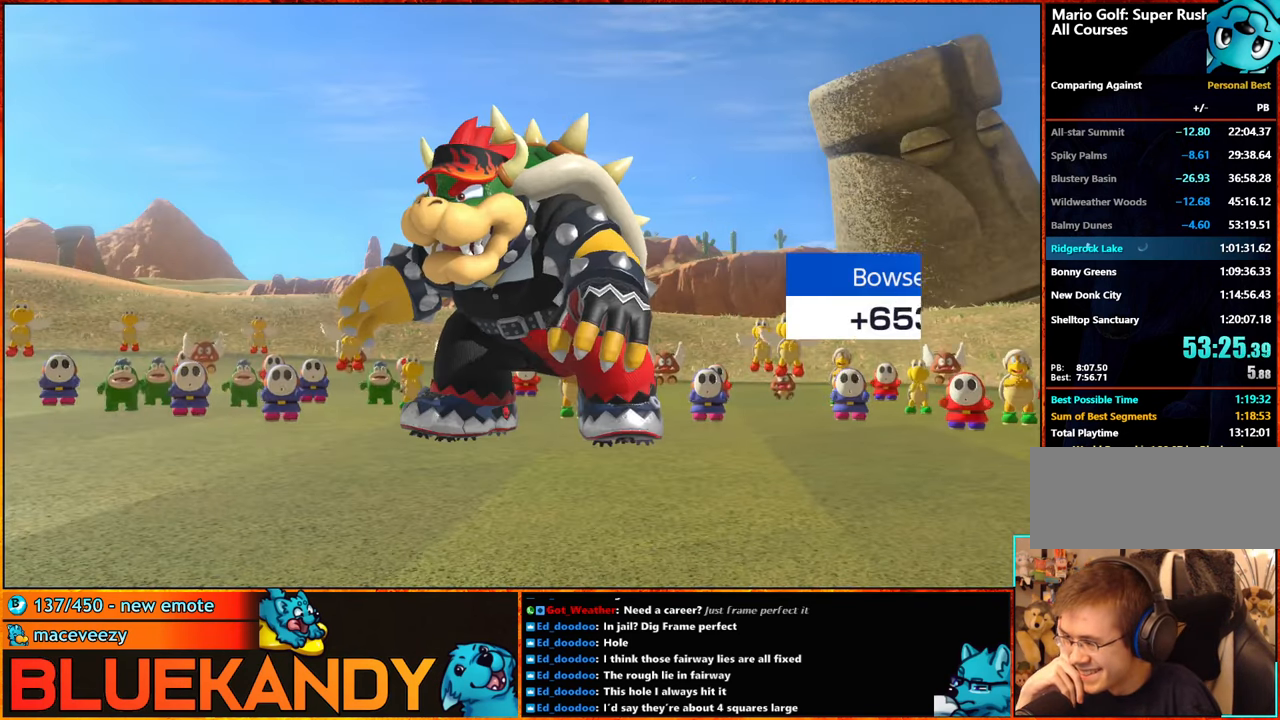
{"buttons": ["A", "B"], "left_stick": "center", "right_stick": "center", "events": [[17, "A", "up"], [17, "B", "up"], [100, "A", "down"], [100, "B", "down"], [183, "A", "up"], [183, "B", "up"], [300, "A", "down"], [300, "B", "down"], [383, "A", "up"], [383, "B", "up"], [500, "A", "down"], [500, "B", "down"]]}
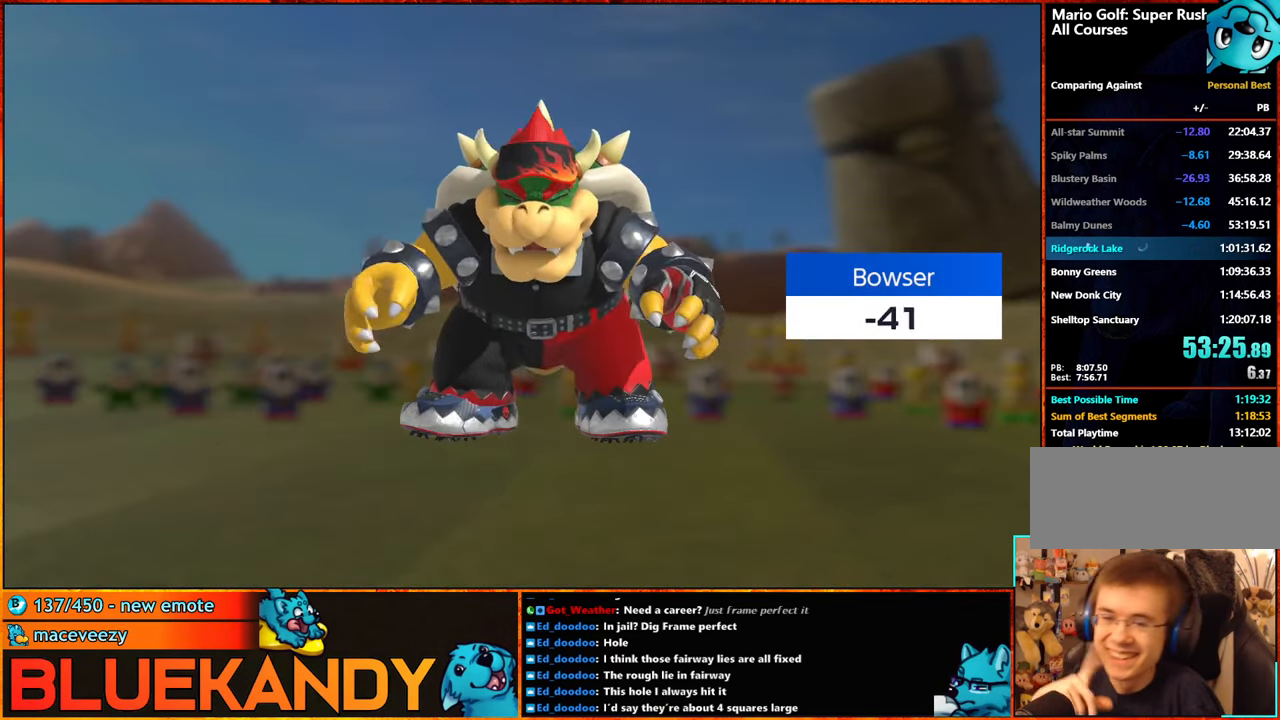
{"buttons": [], "left_stick": "center", "right_stick": "center", "events": [[83, "A", "up"], [83, "B", "up"], [183, "A", "down"], [183, "B", "down"], [267, "A", "up"], [283, "B", "up"], [367, "A", "down"], [400, "B", "down"], [467, "A", "up"], [500, "B", "up"]]}
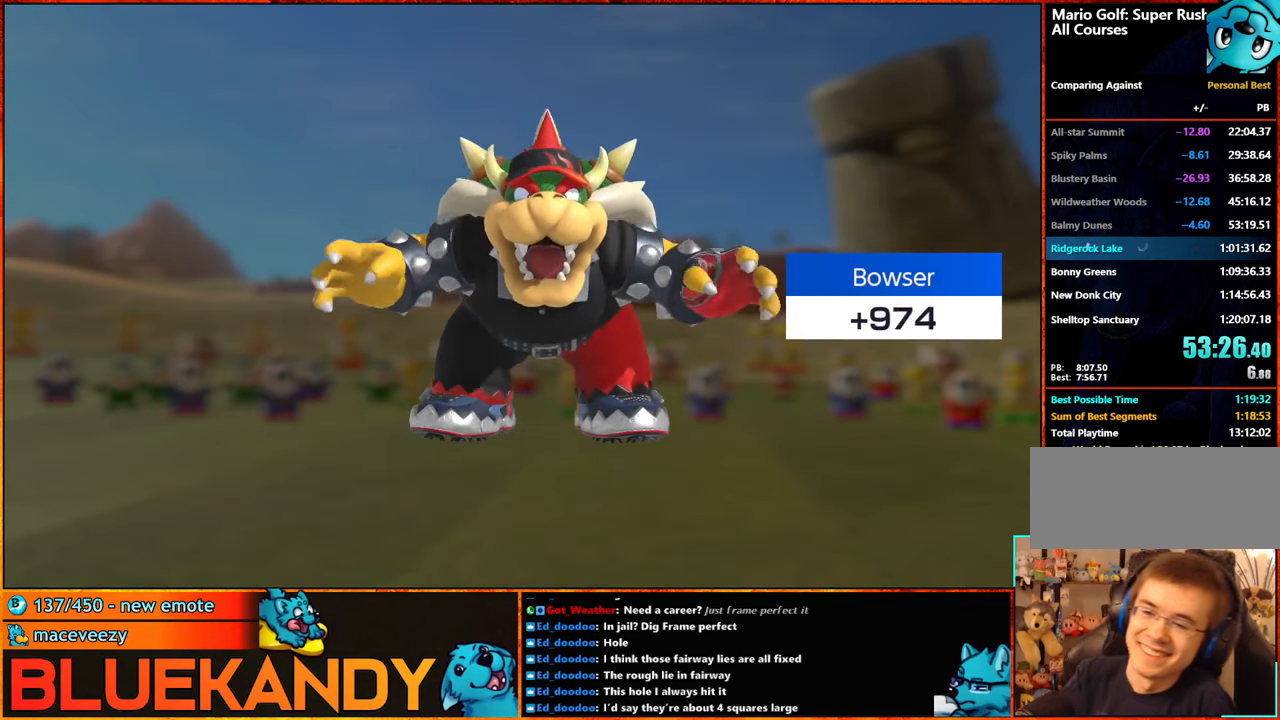
{"buttons": ["A", "B"], "left_stick": "center", "right_stick": "center", "events": [[83, "A", "down"], [83, "B", "down"], [167, "A", "up"], [167, "B", "up"], [267, "A", "down"], [300, "B", "down"], [333, "A", "up"], [333, "B", "up"], [433, "A", "down"], [467, "B", "down"]]}
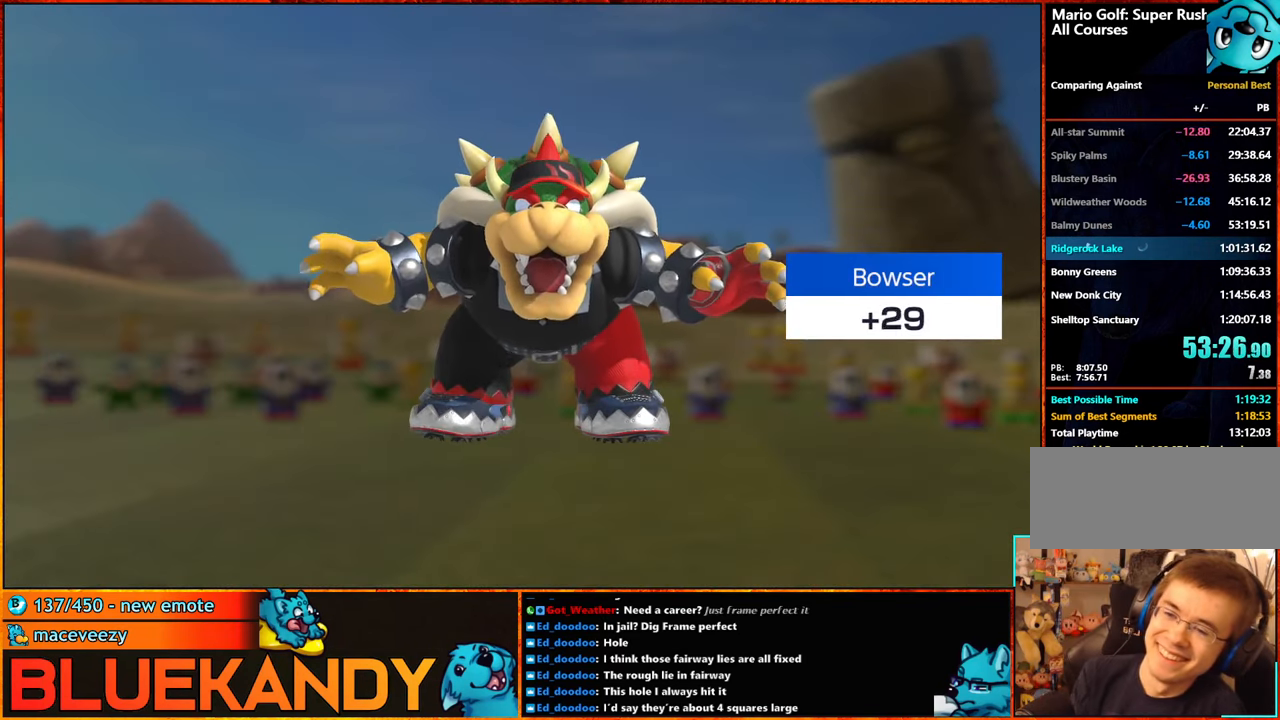
{"buttons": [], "left_stick": "center", "right_stick": "center", "events": [[17, "A", "up"], [50, "B", "up"], [133, "A", "down"], [133, "B", "down"], [217, "A", "up"], [250, "B", "up"], [300, "A", "down"], [300, "B", "down"], [384, "A", "up"], [417, "B", "up"]]}
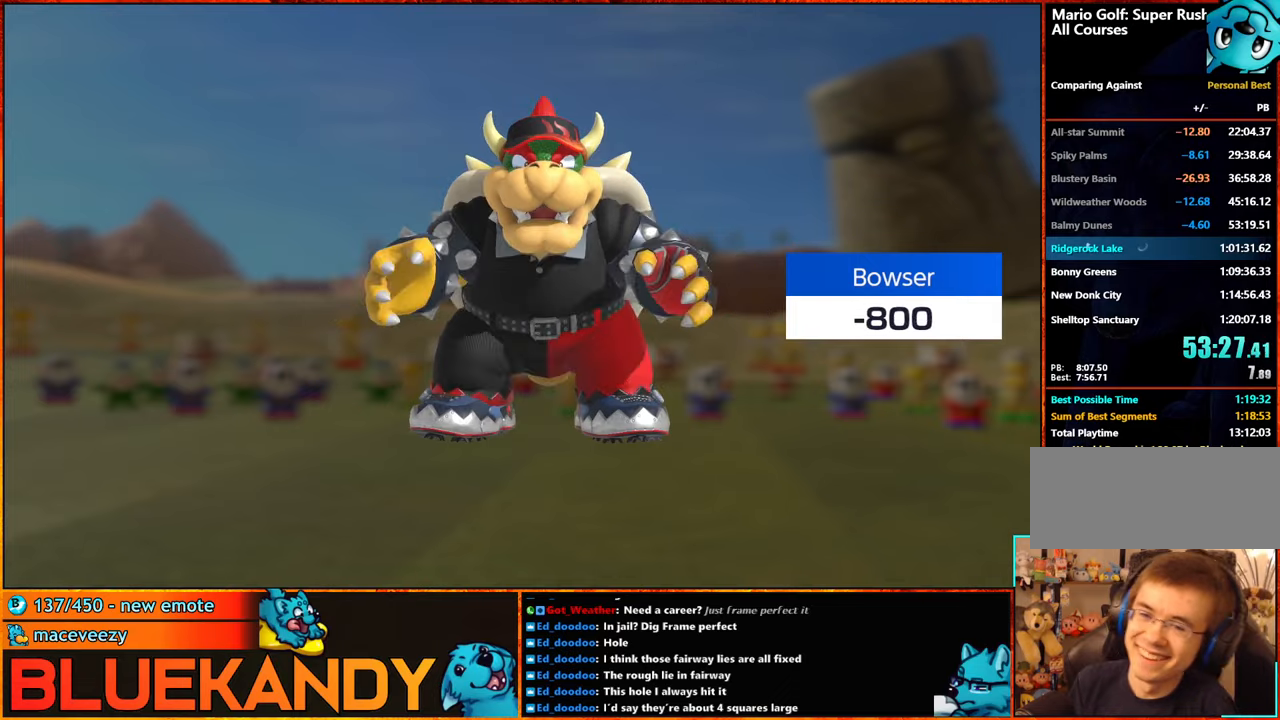
{"buttons": [], "left_stick": "center", "right_stick": "center", "events": [[17, "A", "down"], [17, "B", "down"], [50, "A", "up"], [50, "B", "up"], [167, "A", "down"], [234, "A", "up"], [367, "A", "down"], [367, "B", "down"], [450, "A", "up"], [484, "B", "up"]]}
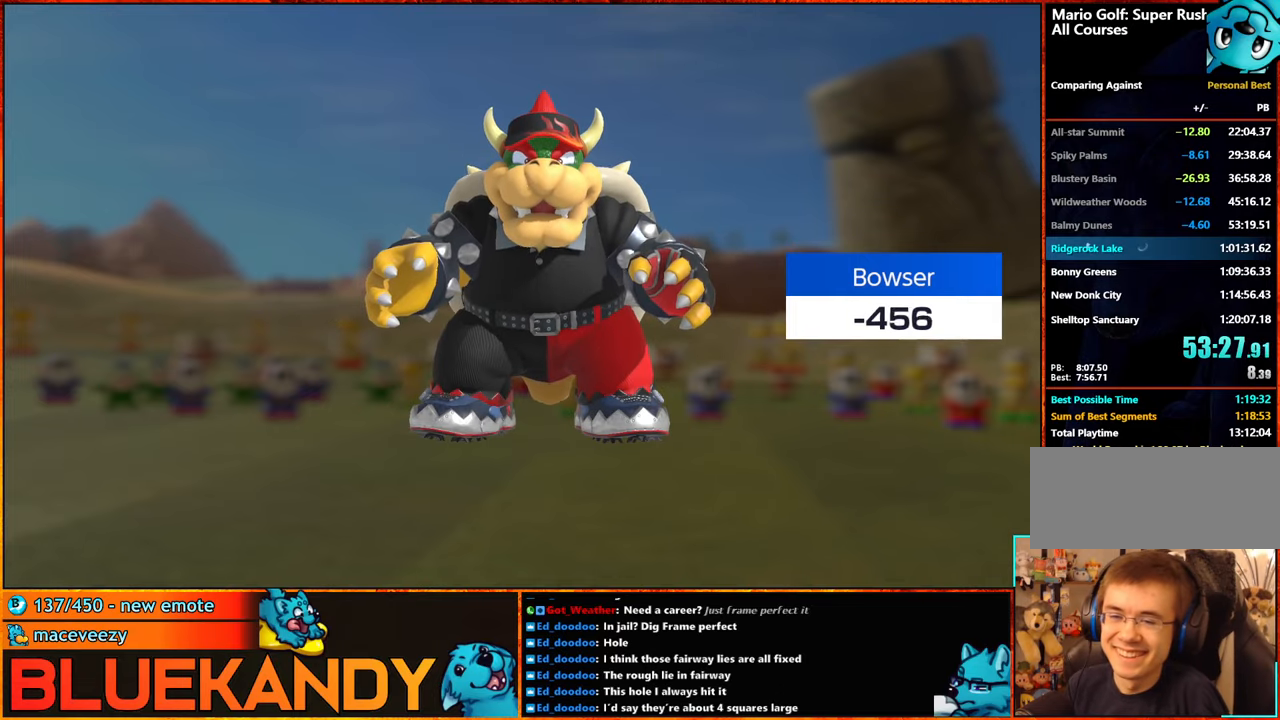
{"buttons": [], "left_stick": "center", "right_stick": "center", "events": [[34, "A", "down"], [34, "B", "down"], [117, "A", "up"], [150, "B", "up"], [234, "A", "down"], [267, "B", "down"], [300, "A", "up"], [334, "B", "up"], [434, "A", "down"], [434, "B", "down"], [500, "A", "up"], [500, "B", "up"]]}
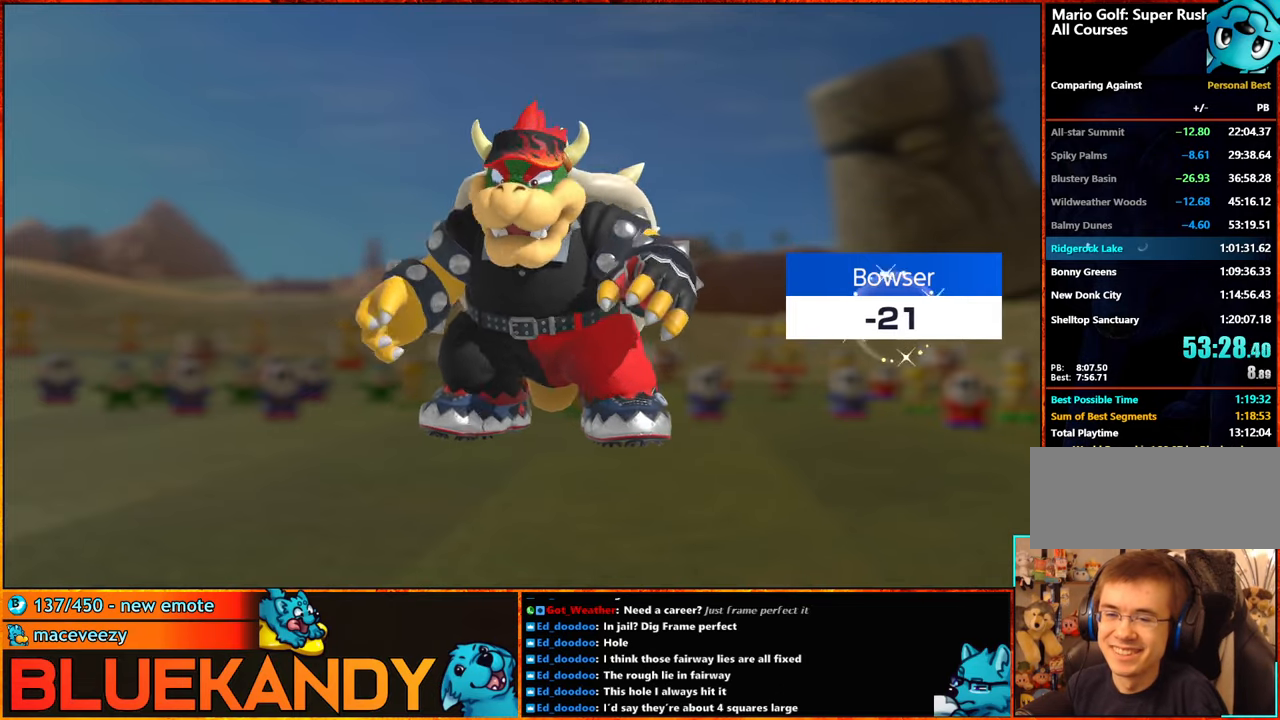
{"buttons": ["A"], "left_stick": "center", "right_stick": "center", "events": [[150, "A", "down"], [167, "B", "down"], [200, "A", "up"], [200, "B", "up"], [500, "A", "down"]]}
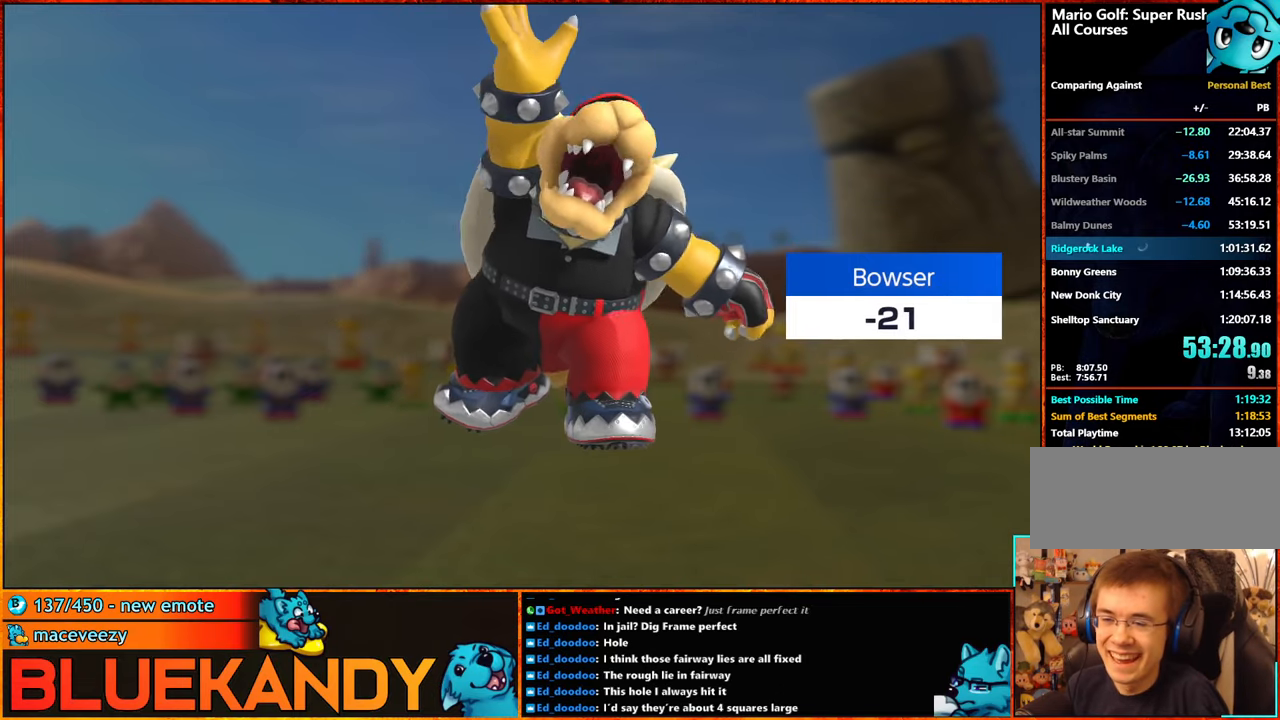
{"buttons": [], "left_stick": "center", "right_stick": "center", "events": [[67, "A", "up"], [200, "A", "down"], [200, "B", "down"], [250, "A", "up"], [267, "B", "up"], [350, "A", "down"], [384, "B", "down"], [450, "A", "up"], [450, "B", "up"]]}
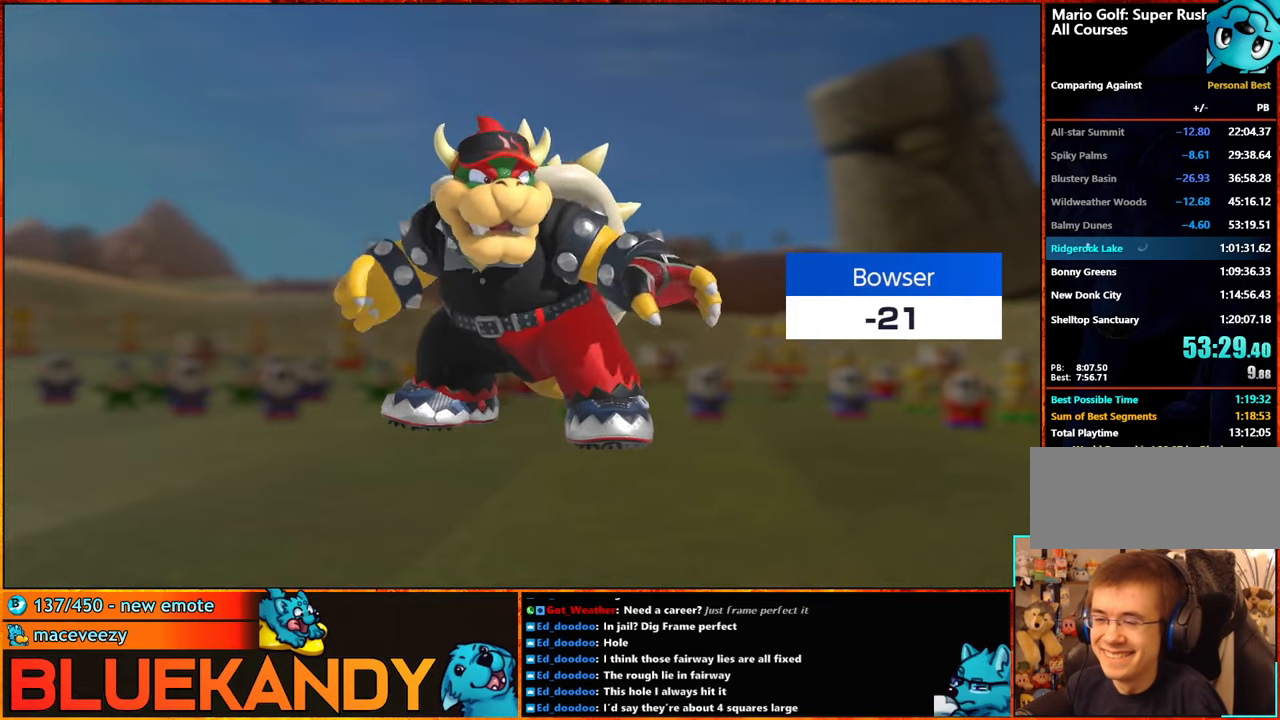
{"buttons": ["A", "B"], "left_stick": "center", "right_stick": "center", "events": [[17, "A", "down"], [50, "B", "down"], [84, "B", "up"], [117, "A", "up"], [200, "A", "down"], [217, "B", "down"], [267, "A", "up"], [267, "B", "up"], [334, "A", "down"], [367, "B", "down"], [400, "B", "up"], [434, "A", "up"], [500, "A", "down"], [500, "B", "down"]]}
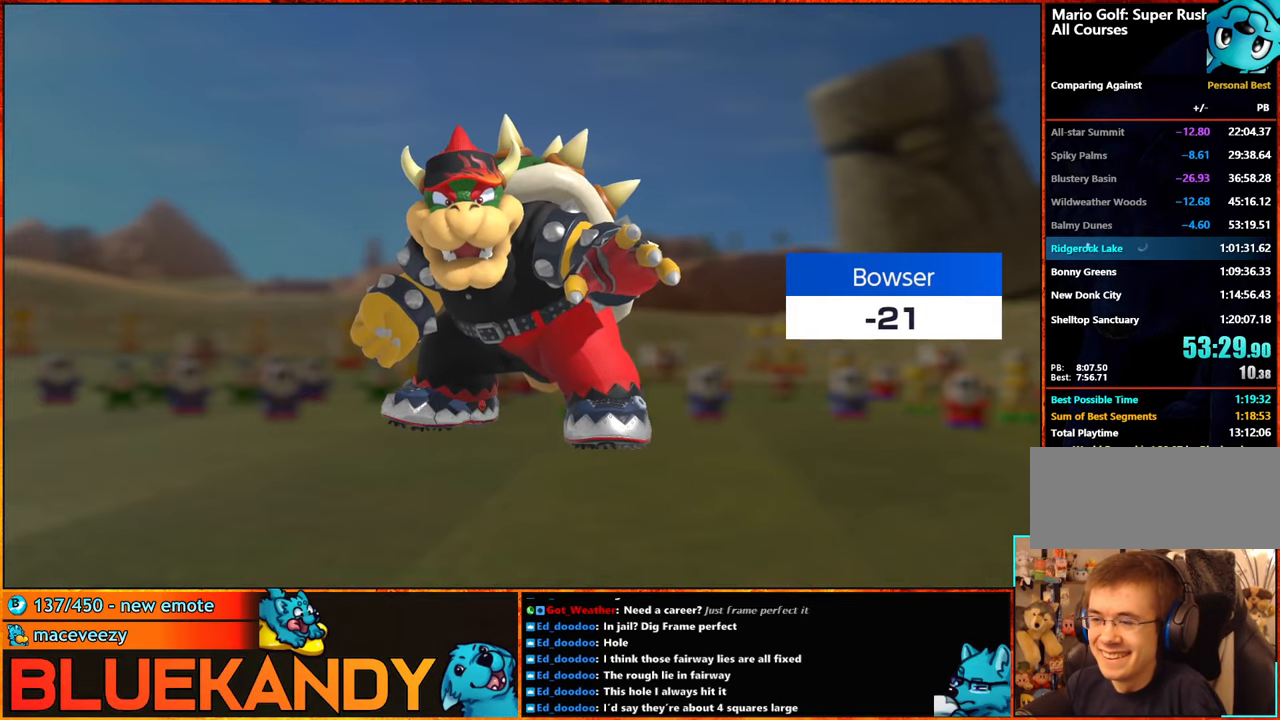
{"buttons": ["A", "B"], "left_stick": "center", "right_stick": "center", "events": [[50, "A", "up"], [50, "B", "up"], [150, "A", "down"], [150, "B", "down"], [217, "A", "up"], [217, "B", "up"], [284, "A", "down"], [284, "B", "down"], [367, "A", "up"], [367, "B", "up"], [450, "A", "down"], [450, "B", "down"]]}
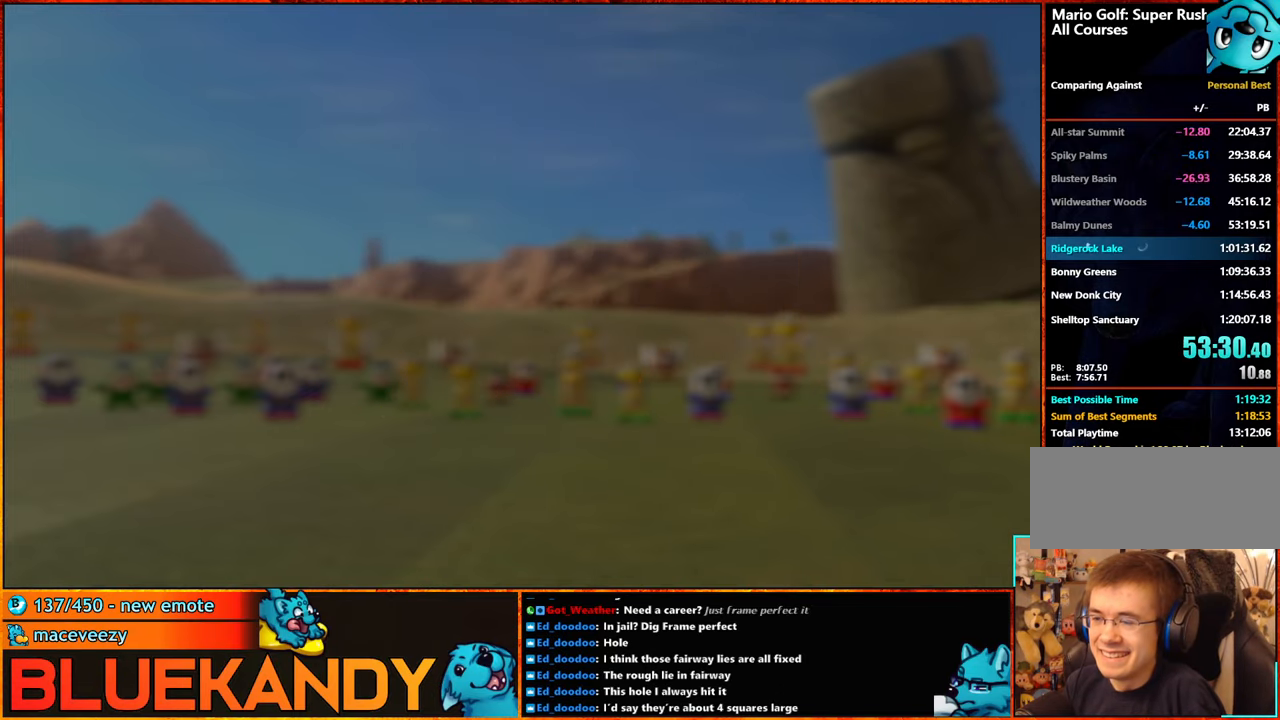
{"buttons": ["B"], "left_stick": "center", "right_stick": "center", "events": [[17, "A", "up"], [17, "B", "up"], [50, "A", "down"], [50, "B", "down"], [100, "A", "up"]]}
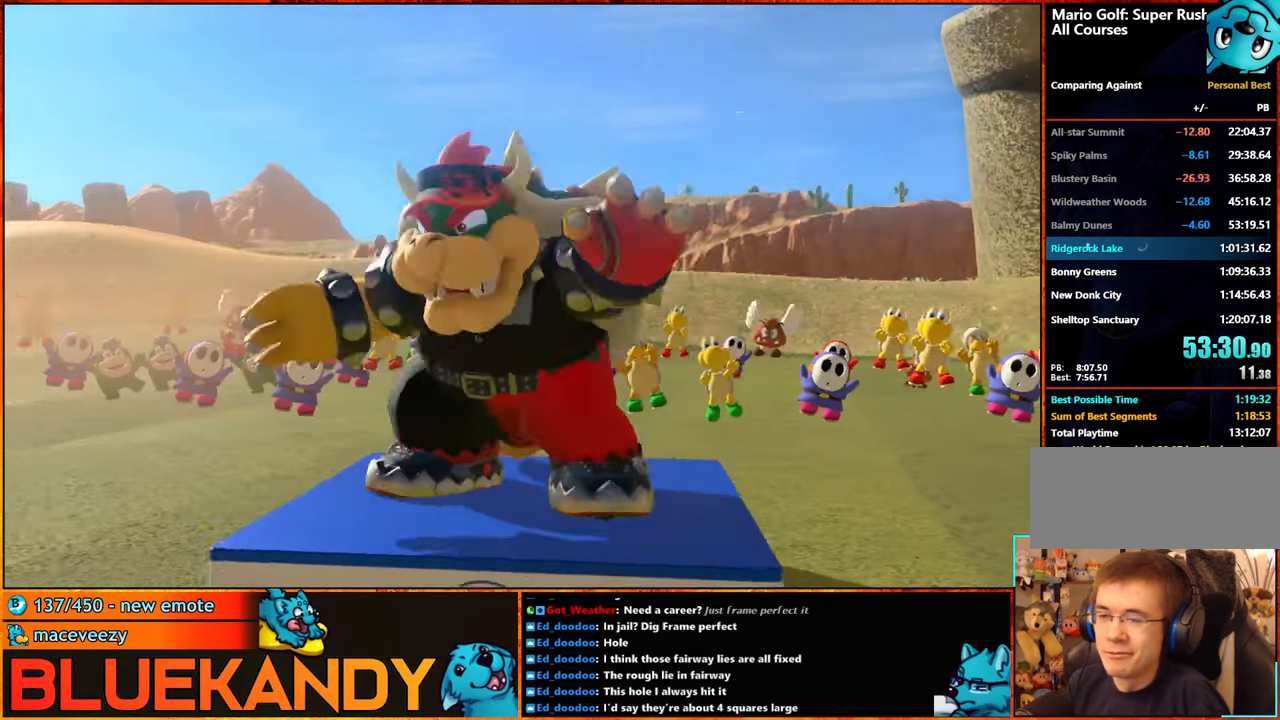
{"buttons": ["B"], "left_stick": "center", "right_stick": "center", "events": []}
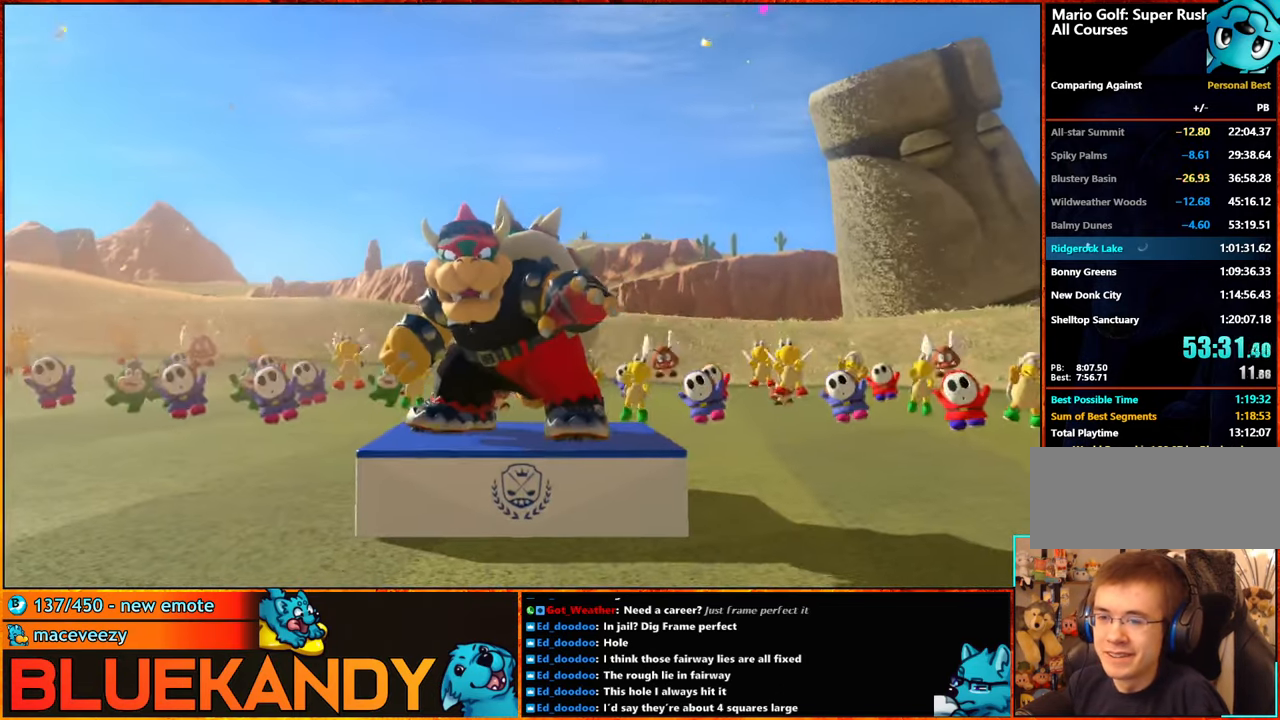
{"buttons": [], "left_stick": "center", "right_stick": "center", "events": [[334, "B", "up"], [400, "B", "down"], [500, "B", "up"]]}
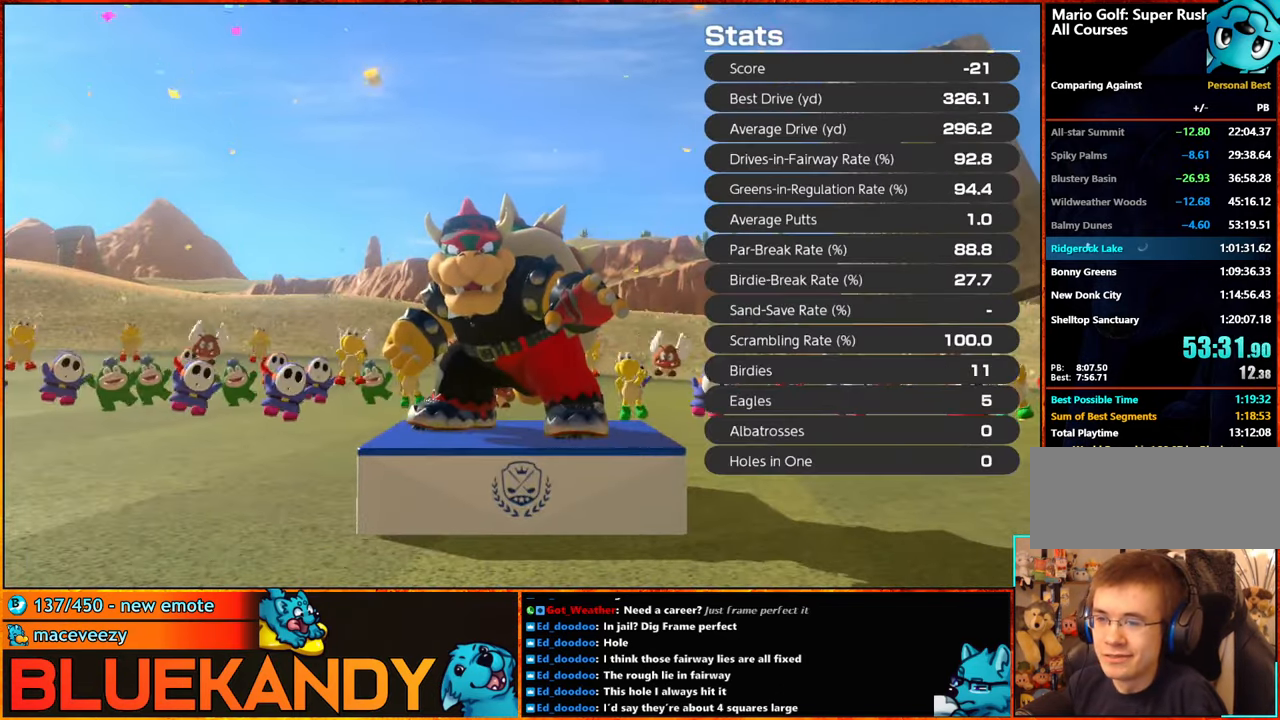
{"buttons": [], "left_stick": "center", "right_stick": "center", "events": [[50, "B", "down"], [150, "B", "up"], [250, "B", "down"], [333, "B", "up"], [416, "B", "down"], [500, "B", "up"]]}
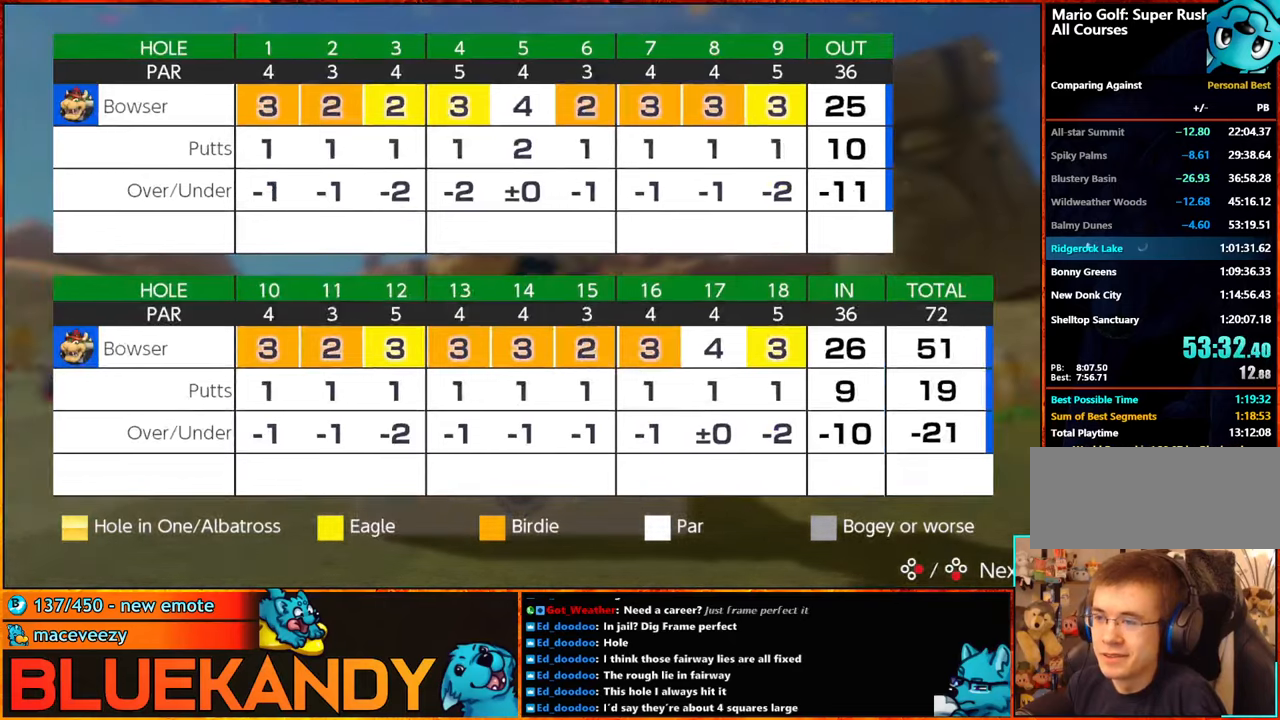
{"buttons": [], "left_stick": "down", "right_stick": "center", "events": [[50, "B", "down"], [150, "B", "up"], [316, "left_stick", "down"]]}
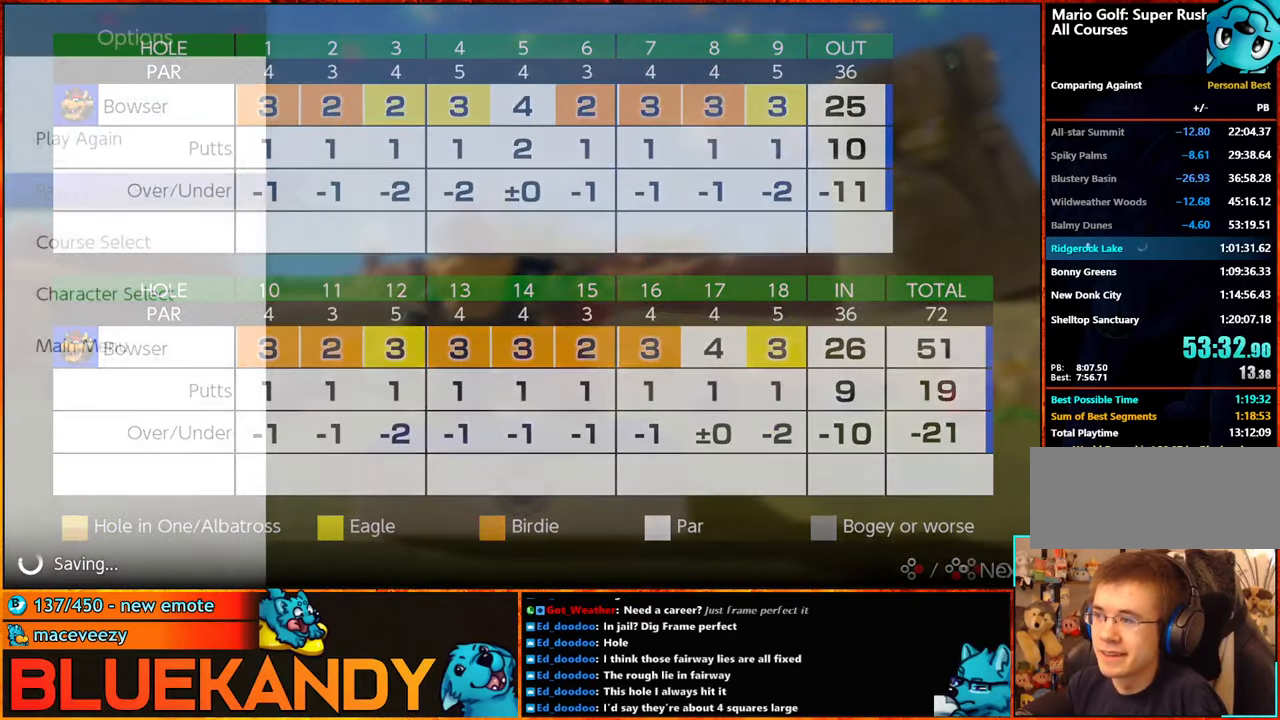
{"buttons": [], "left_stick": "center", "right_stick": "center", "events": [[166, "A", "down"], [233, "A", "up"], [266, "left_stick", "center"]]}
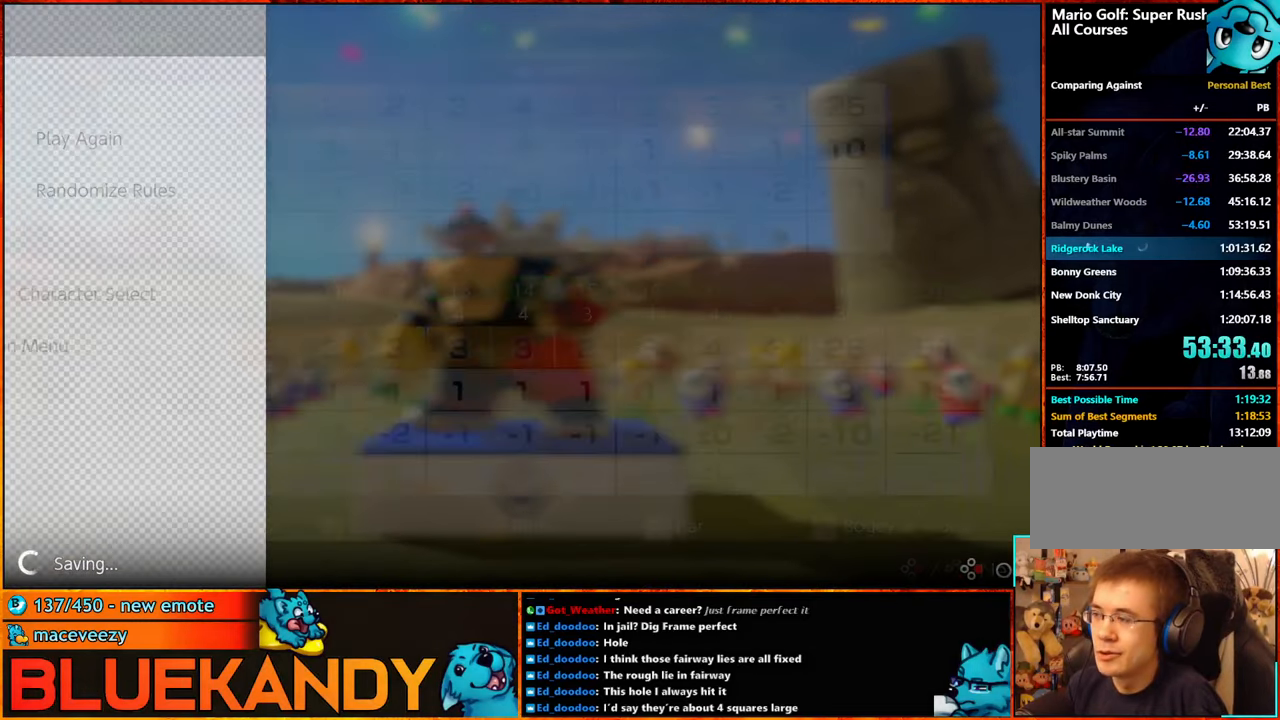
{"buttons": [], "left_stick": "center", "right_stick": "center", "events": []}
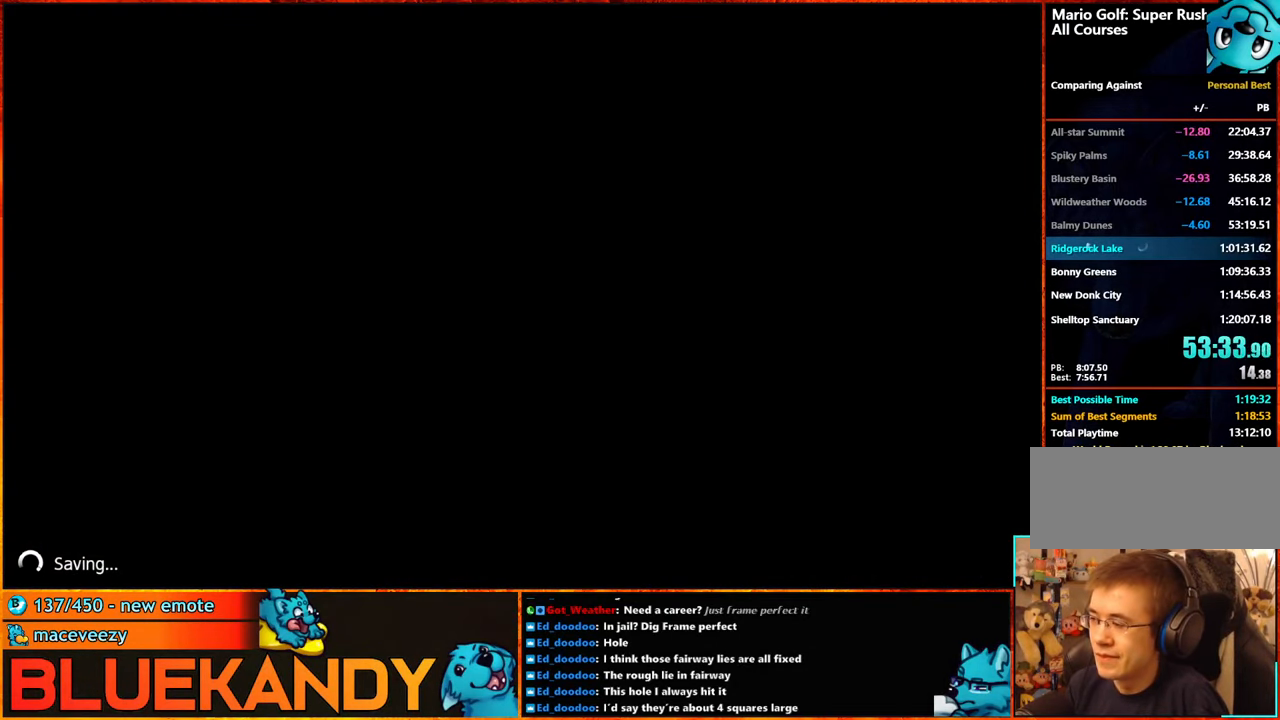
{"buttons": [], "left_stick": "center", "right_stick": "center", "events": []}
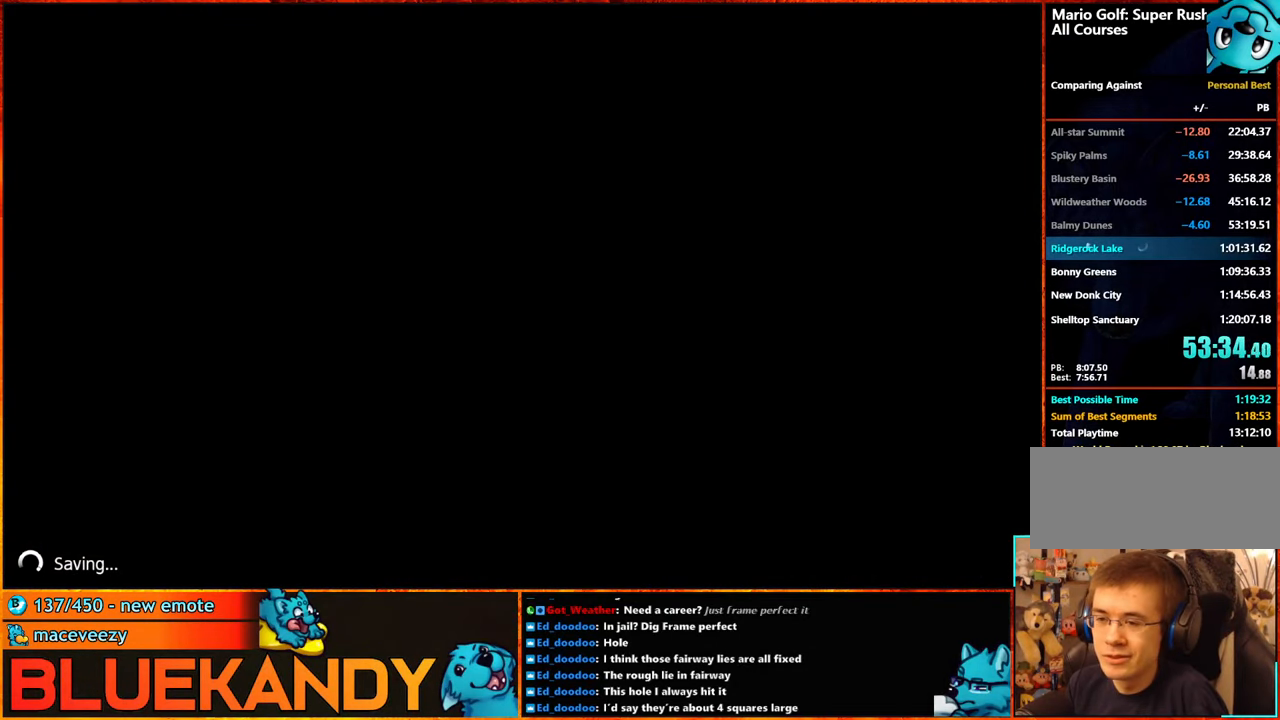
{"buttons": [], "left_stick": "center", "right_stick": "center", "events": []}
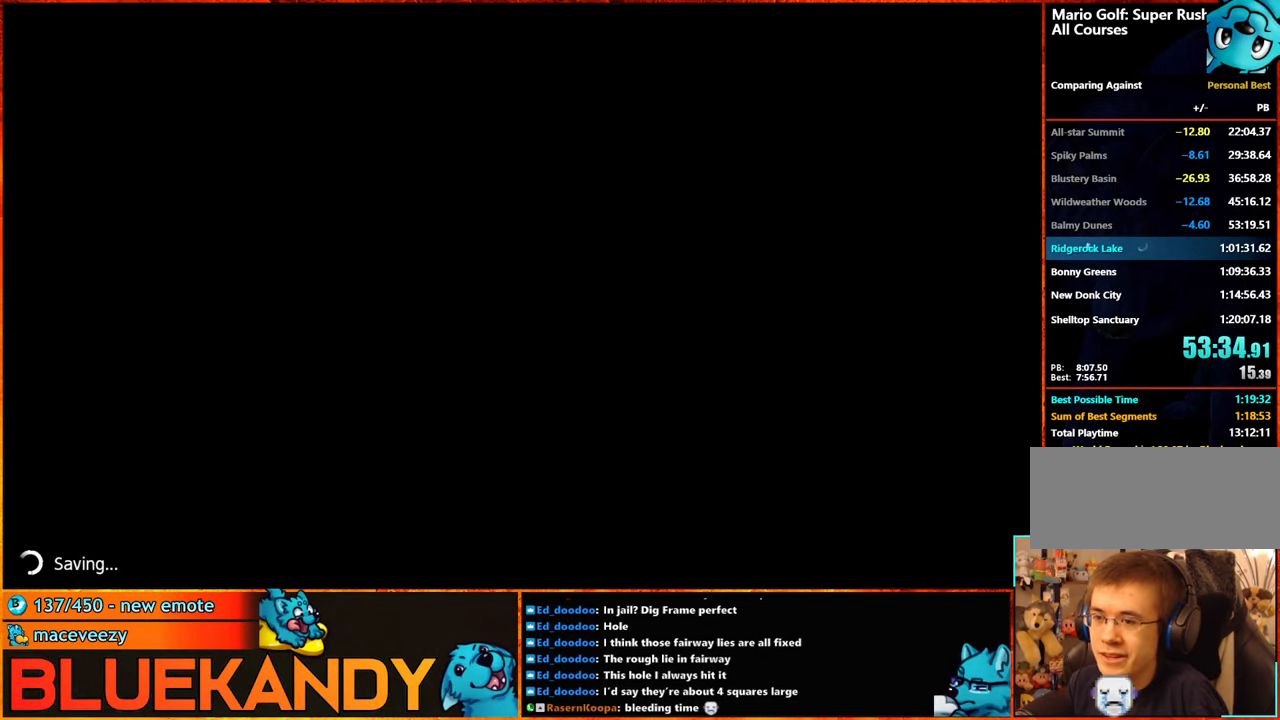
{"buttons": ["DPAD_UP"], "left_stick": "center", "right_stick": "center", "events": [[500, "DPAD_UP", "down"]]}
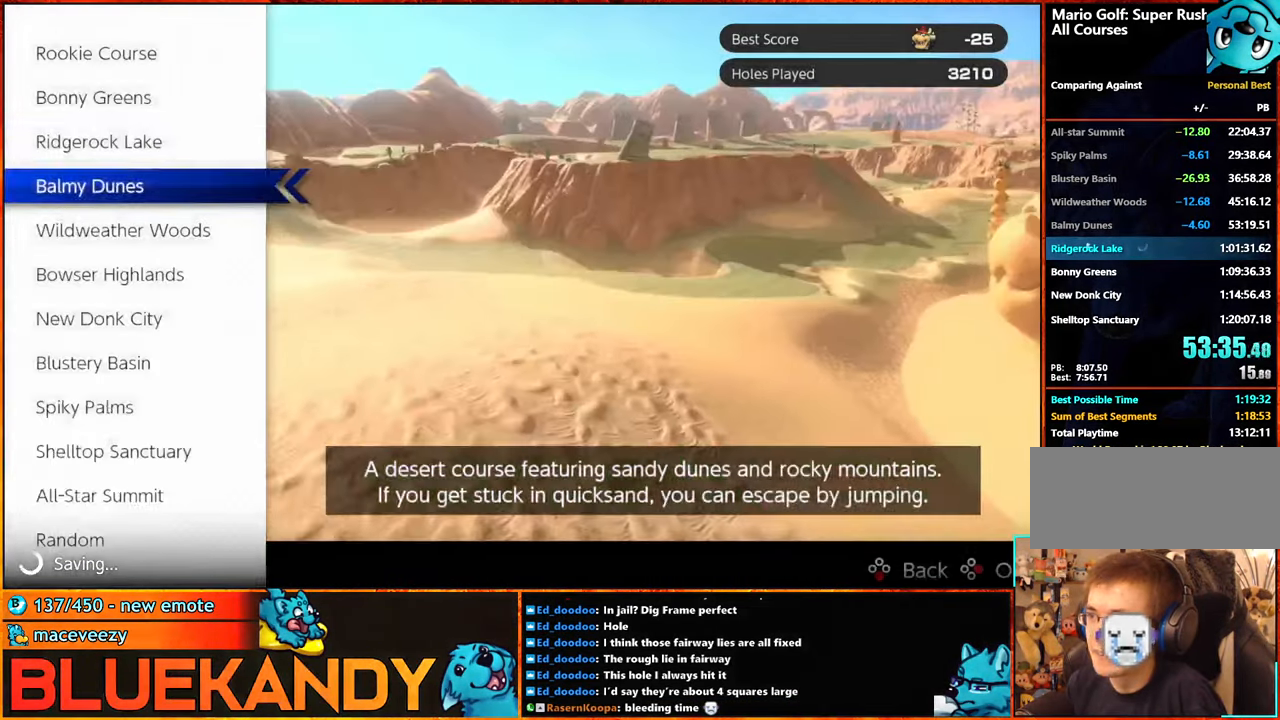
{"buttons": [], "left_stick": "center", "right_stick": "center", "events": [[83, "DPAD_UP", "up"], [200, "A", "down"], [416, "A", "up"]]}